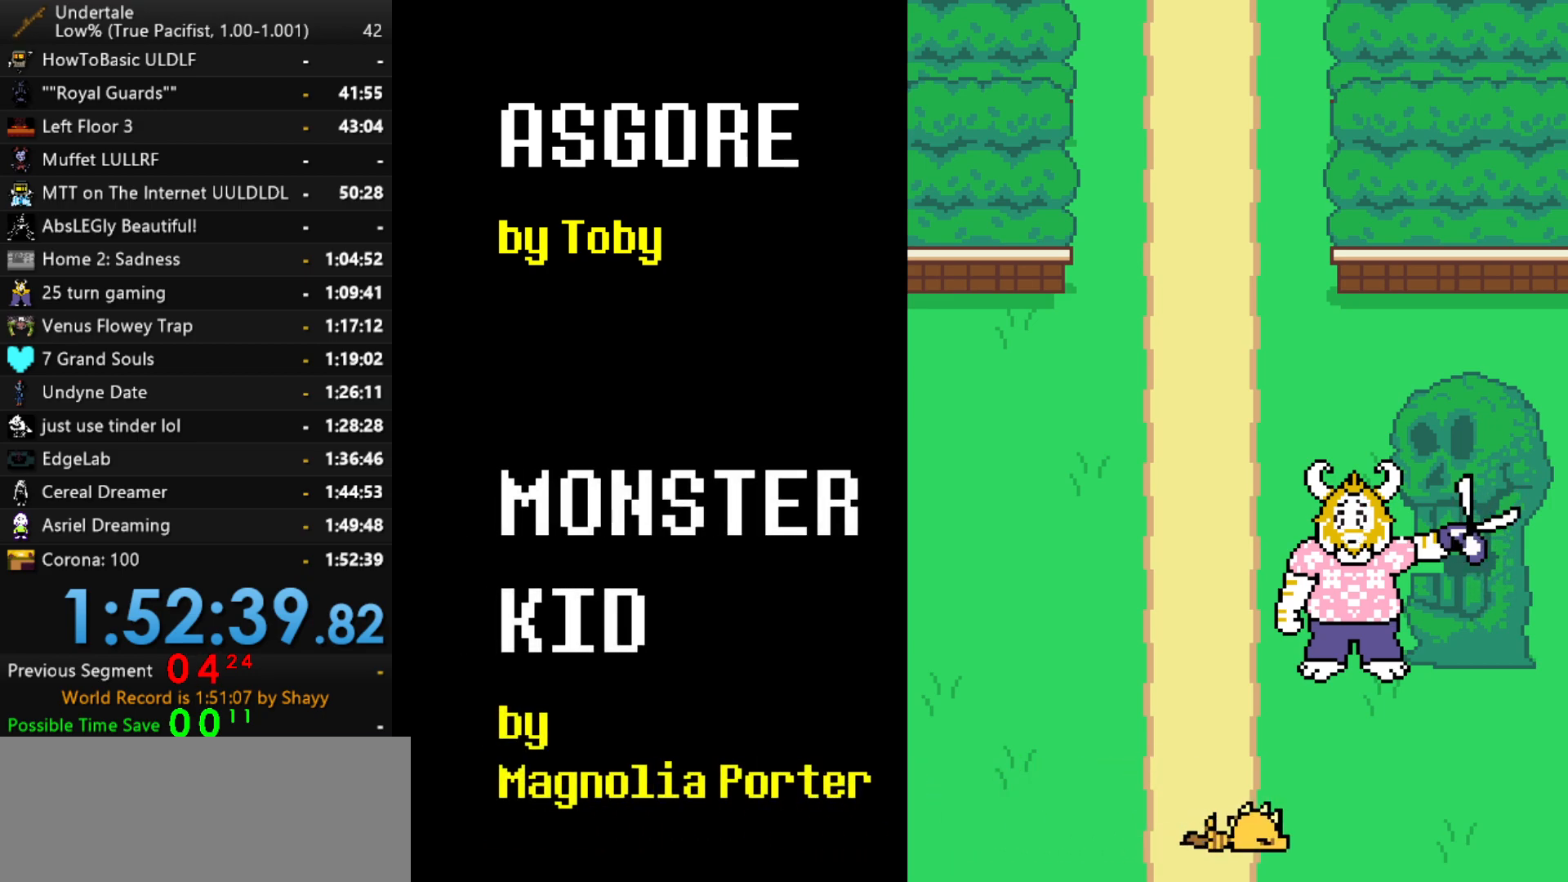
Gameplay with keyboard; each line is a JSON object with the keys held at the frame after it. "events" lists presses ("down") and releases ("up") of "c", "ctrl", "down", "left", "return", "right", "shift", "up", "x" and "z" between this image and that frame as [ms after this image, input, new state], when the widget could be followed in between. No other keys are recorded. Mouse input is not recorded.
{"keys": [], "events": []}
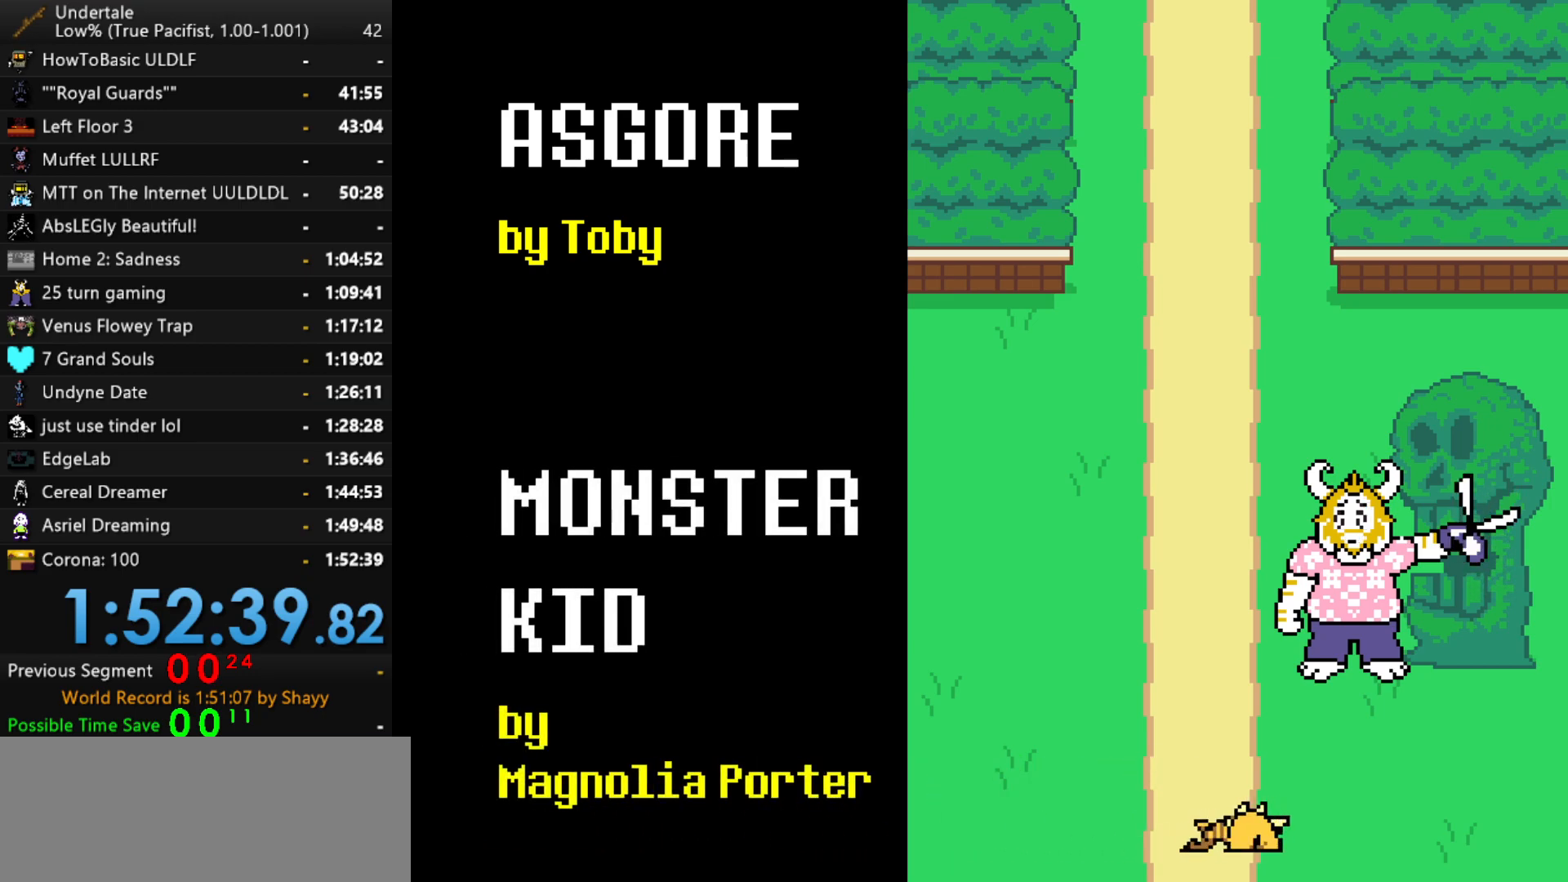
{"keys": ["x", "z"], "events": [[217, "z", "down"], [267, "x", "down"]]}
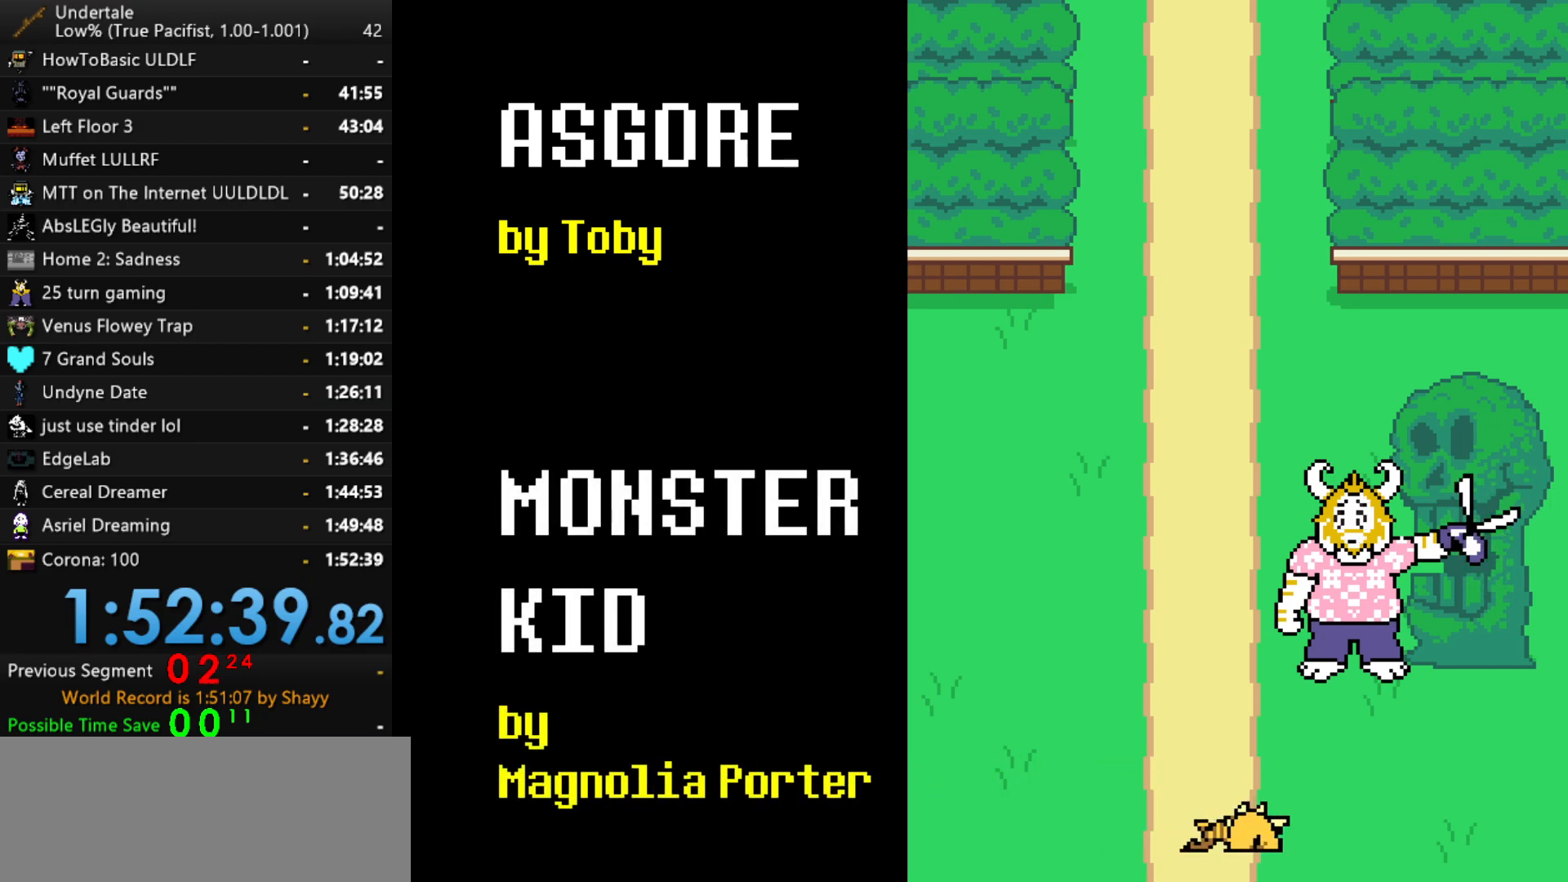
{"keys": ["x", "z"], "events": []}
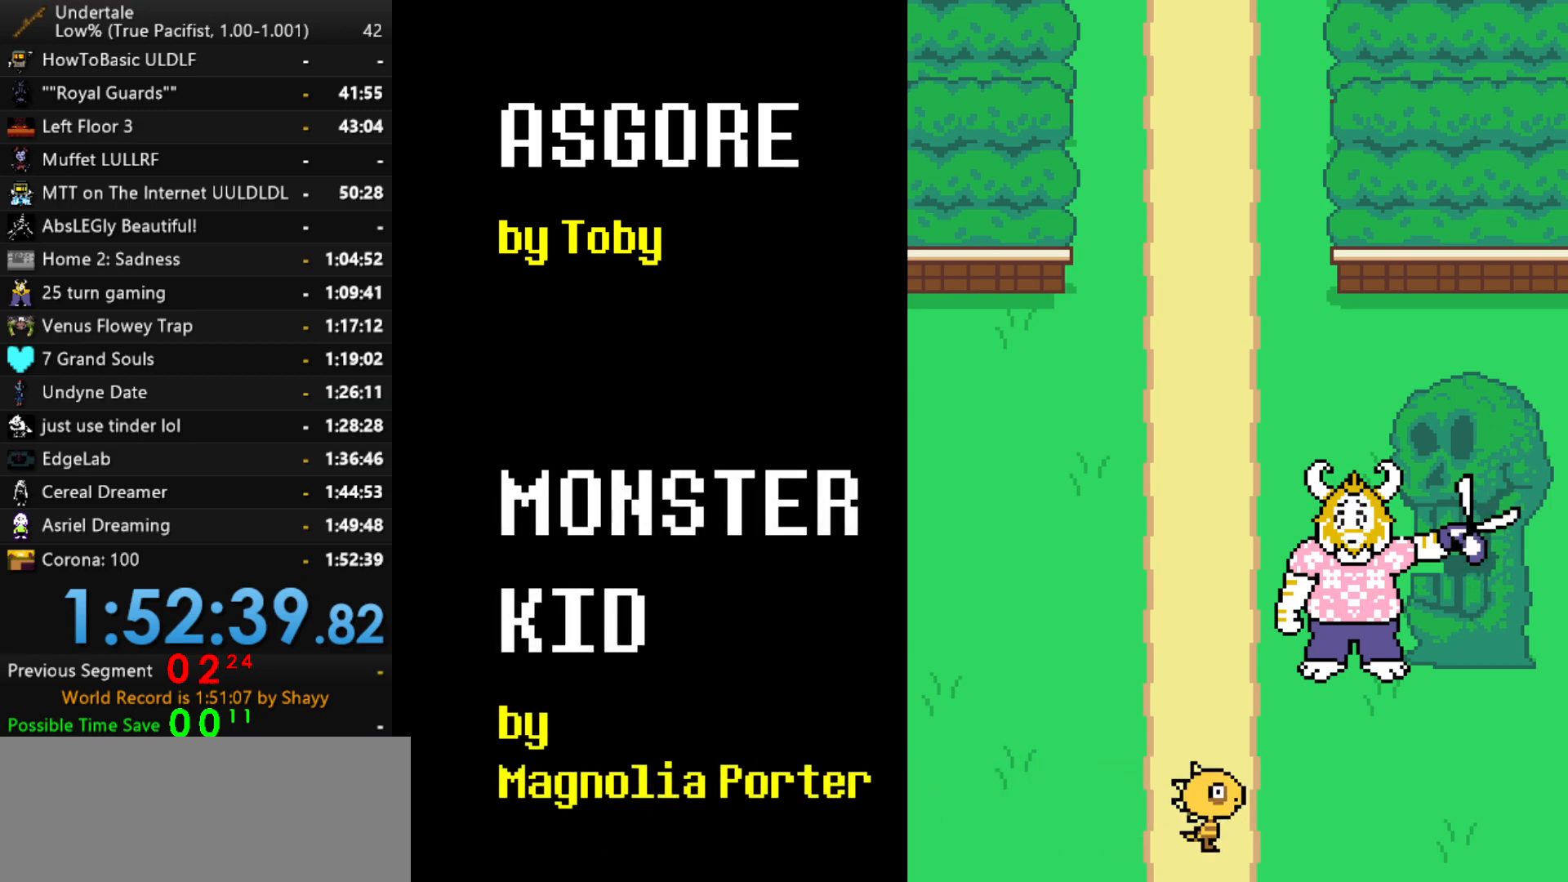
{"keys": ["down", "right", "x", "z"], "events": [[200, "down", "down"], [250, "right", "down"]]}
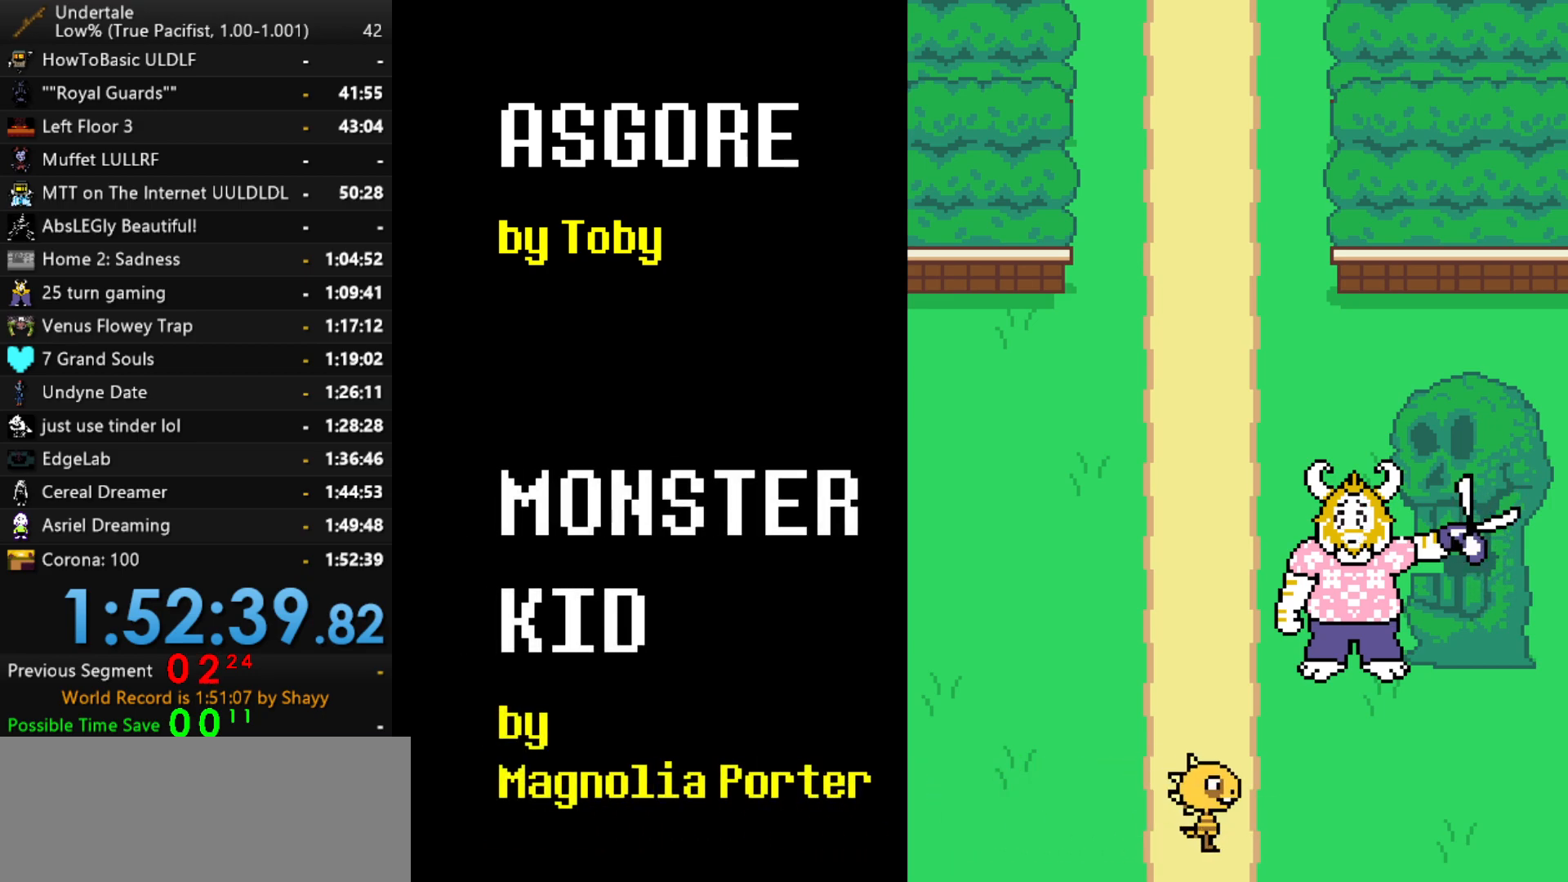
{"keys": ["down", "right", "x"], "events": [[500, "z", "up"]]}
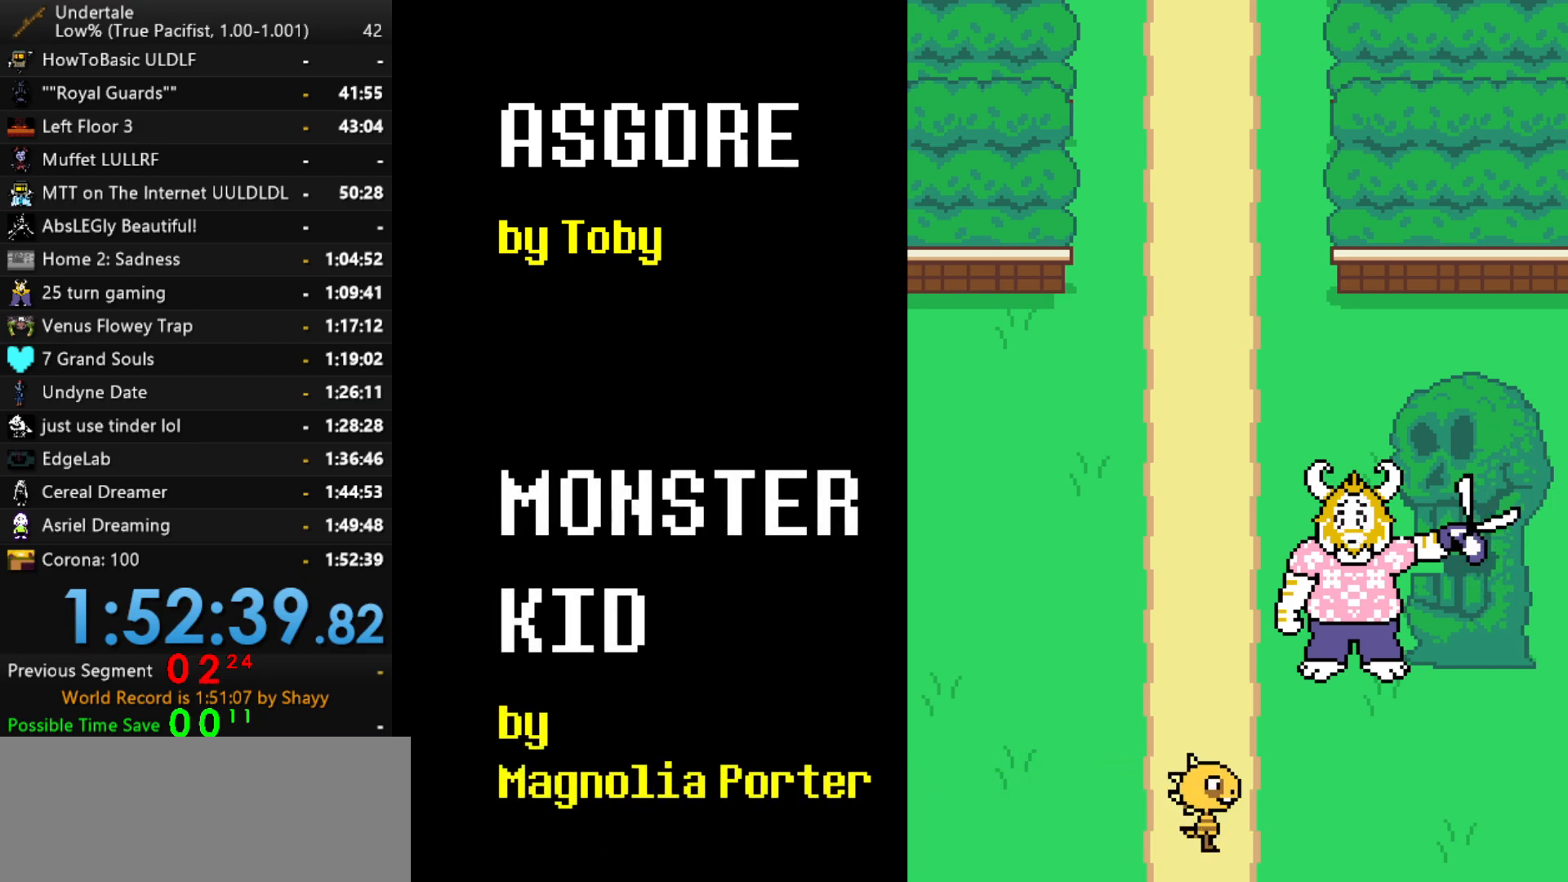
{"keys": ["left"], "events": [[50, "x", "up"], [150, "right", "up"], [184, "down", "up"], [467, "left", "down"]]}
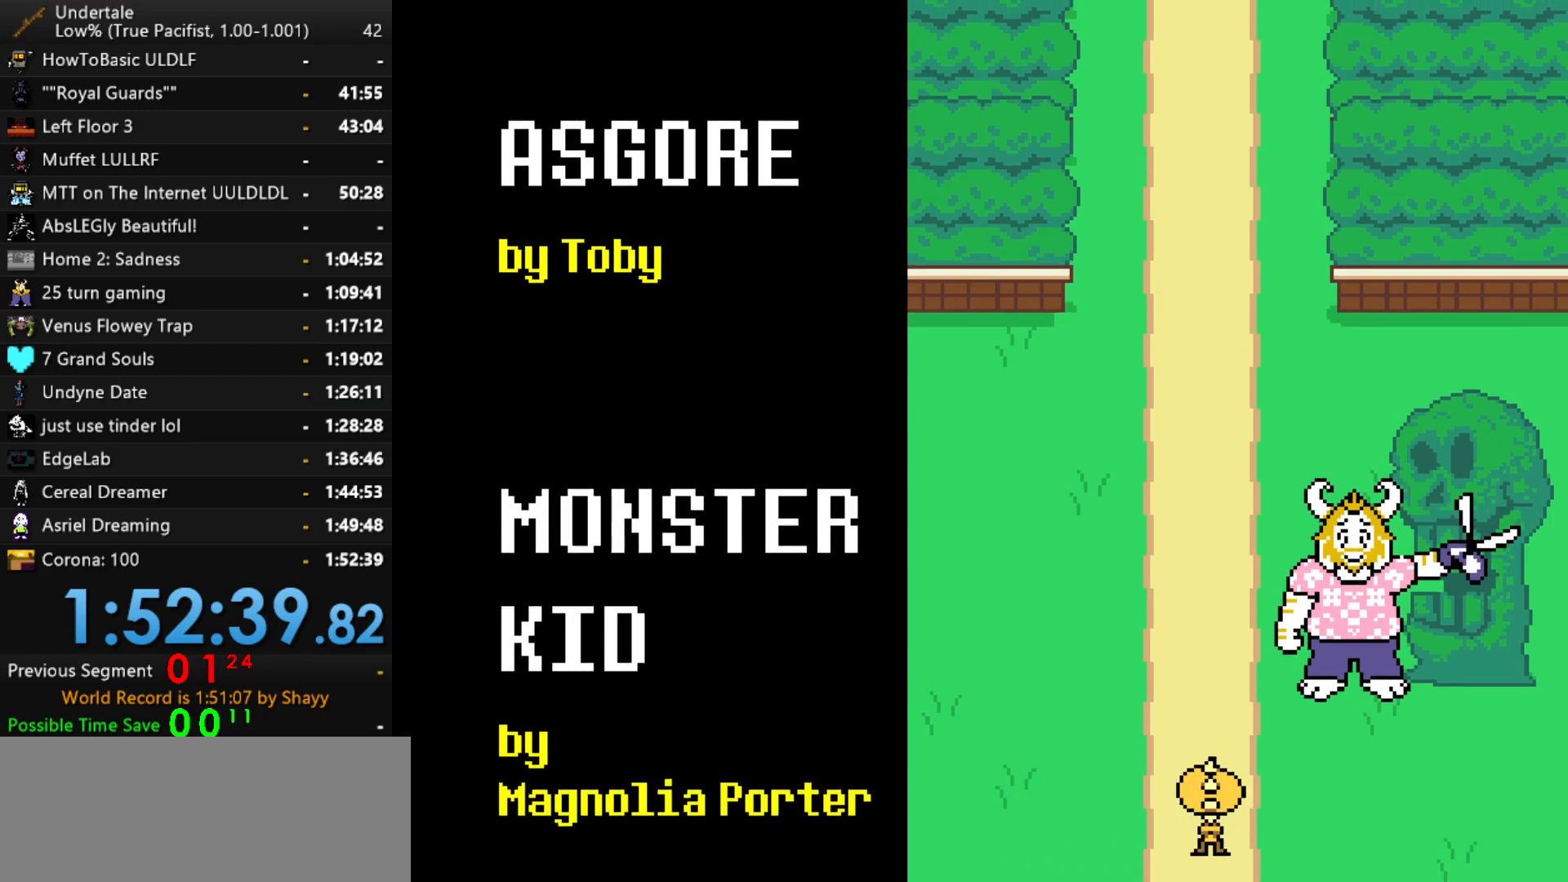
{"keys": [], "events": [[117, "left", "up"], [350, "left", "down"], [484, "left", "up"]]}
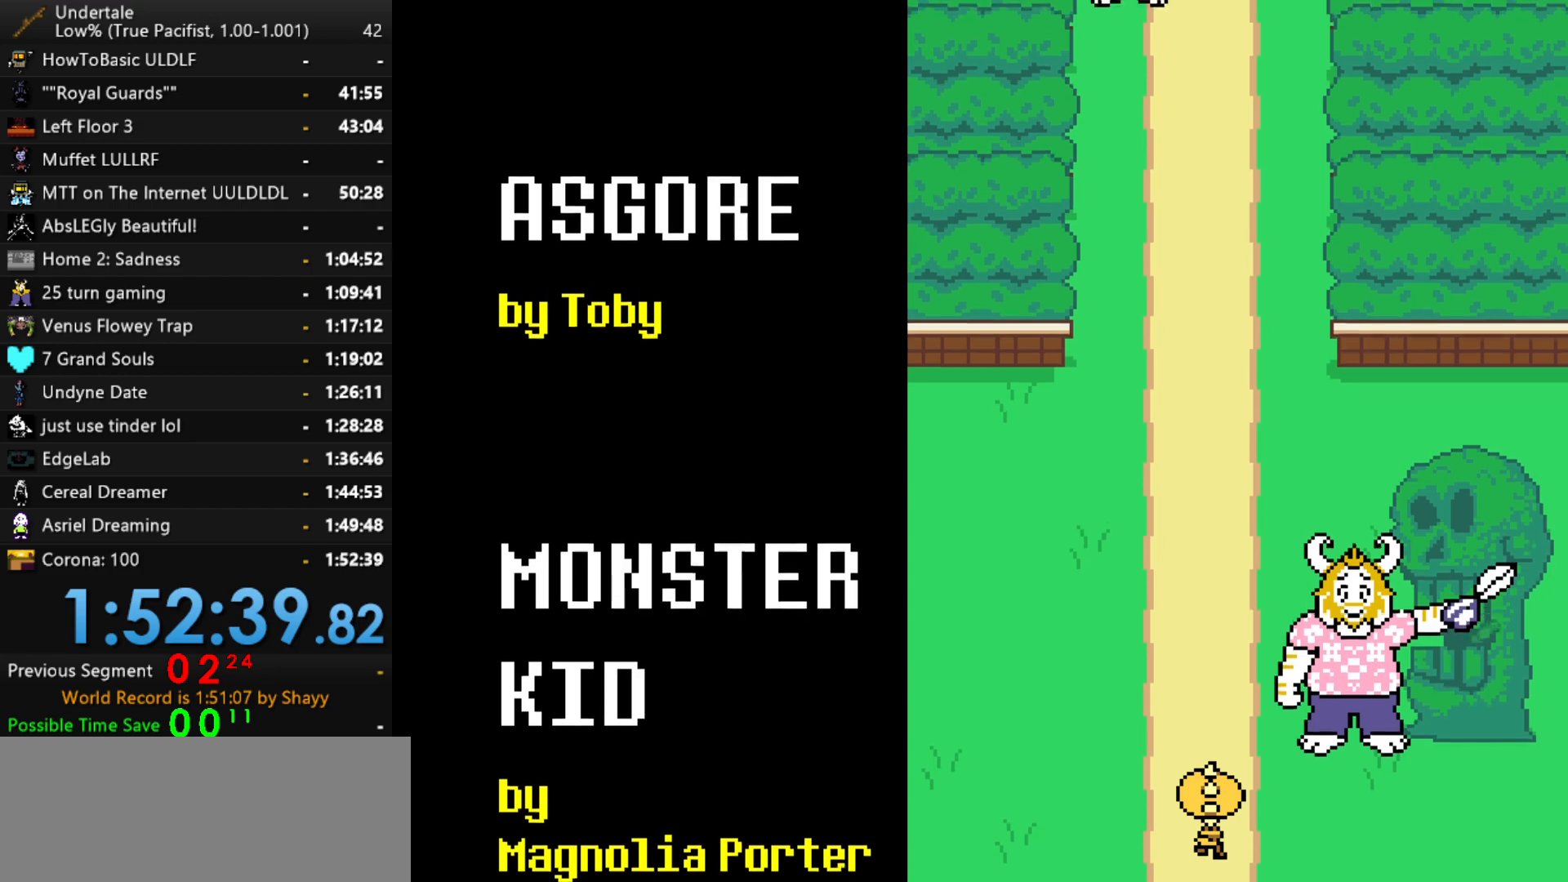
{"keys": [], "events": [[267, "up", "down"], [400, "up", "up"]]}
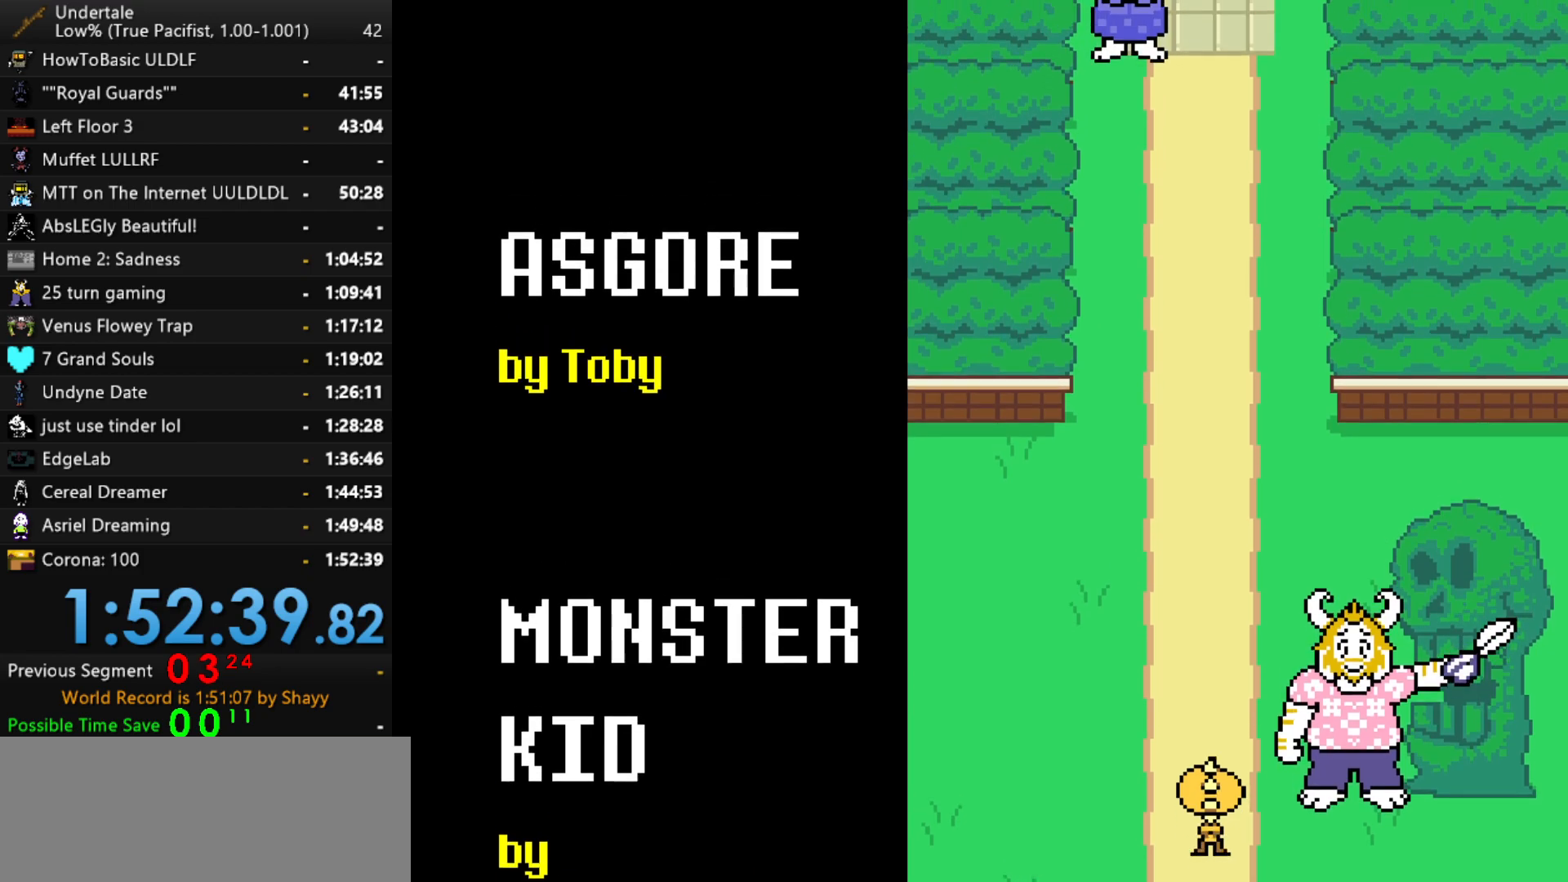
{"keys": ["right"], "events": [[100, "up", "down"], [234, "up", "up"], [417, "right", "down"]]}
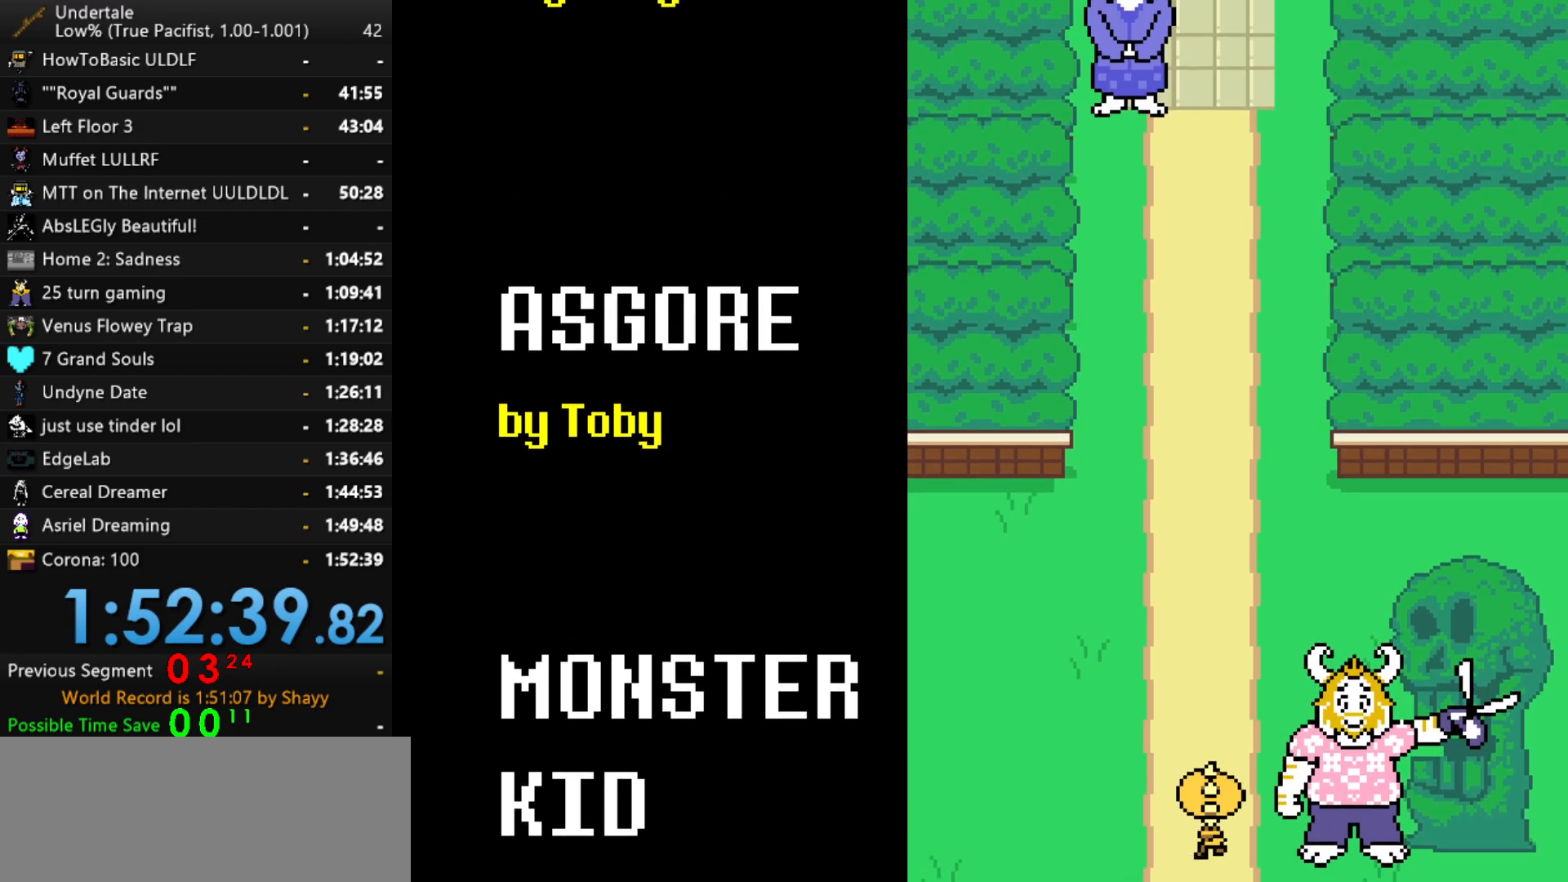
{"keys": [], "events": [[67, "right", "up"], [300, "right", "down"], [400, "right", "up"]]}
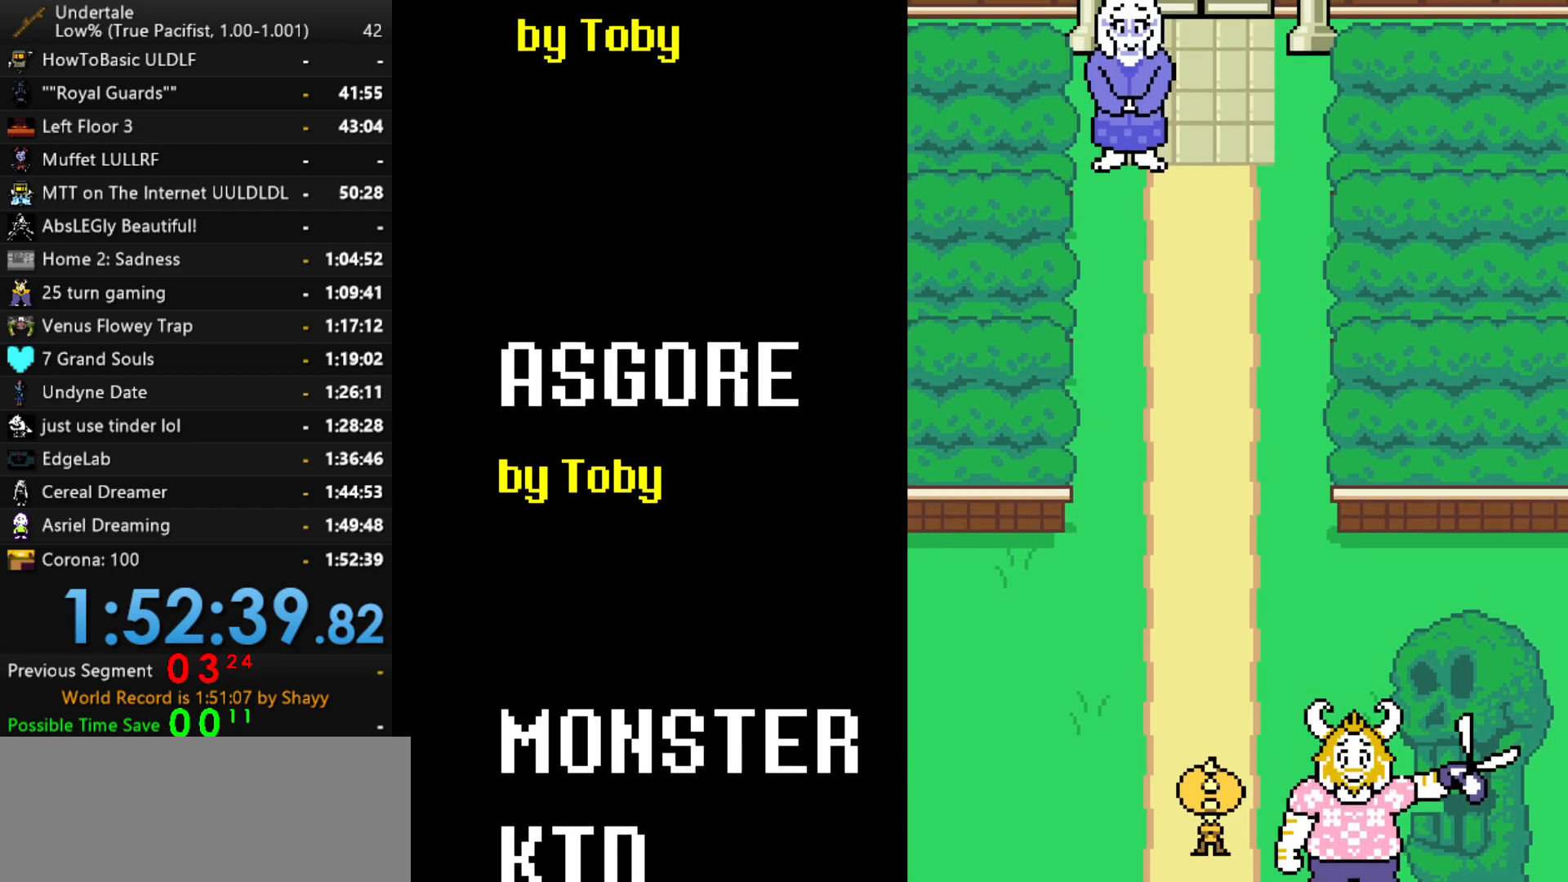
{"keys": ["down"], "events": [[134, "down", "down"], [217, "down", "up"], [400, "down", "down"]]}
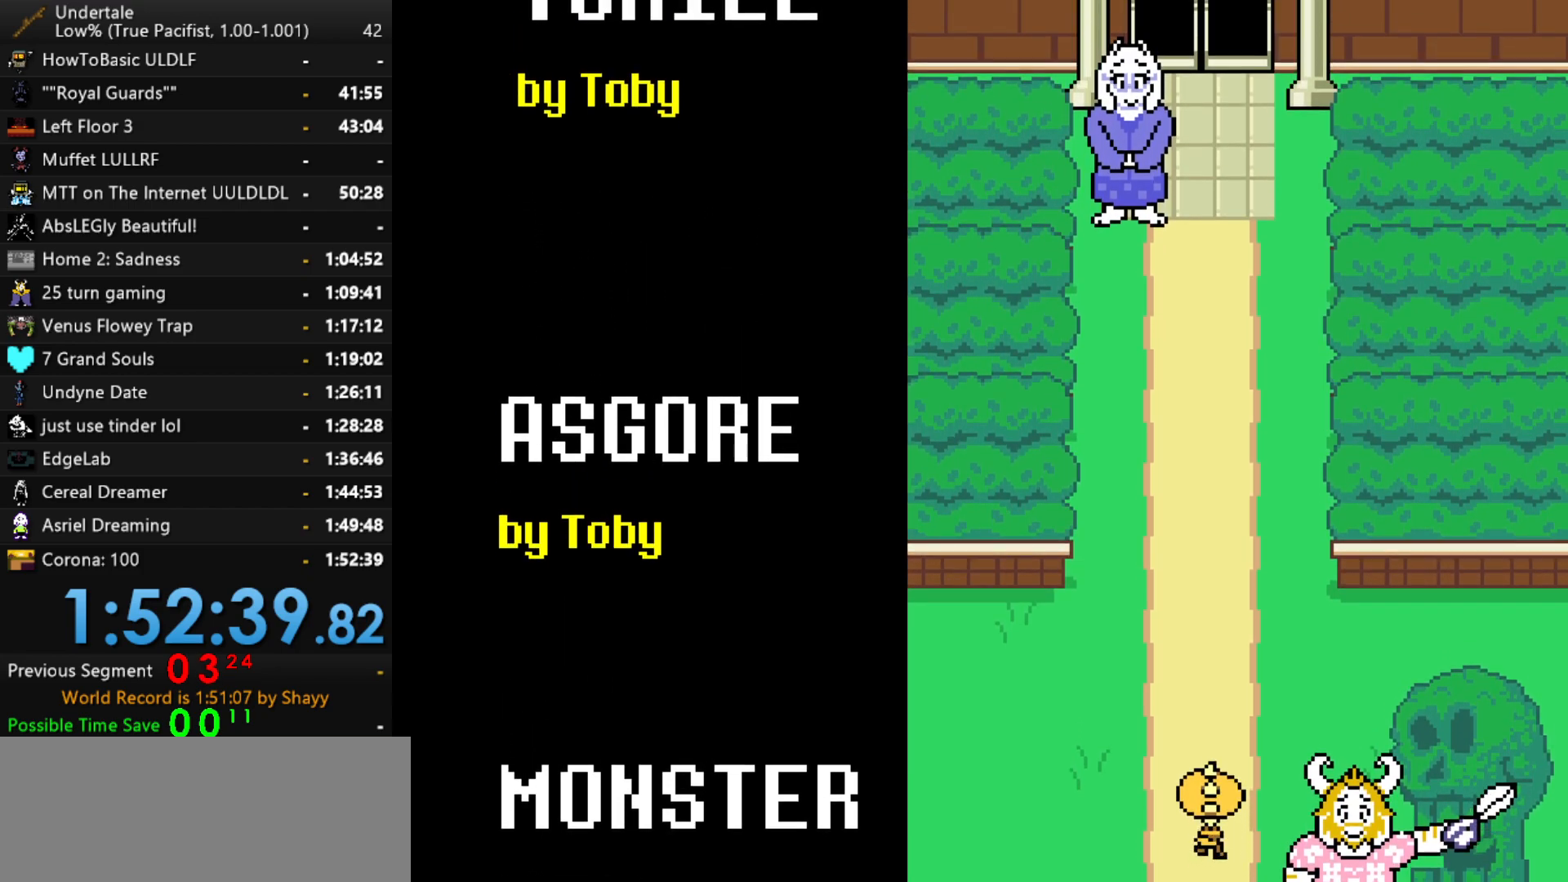
{"keys": [], "events": [[50, "down", "up"], [334, "z", "down"], [417, "z", "up"]]}
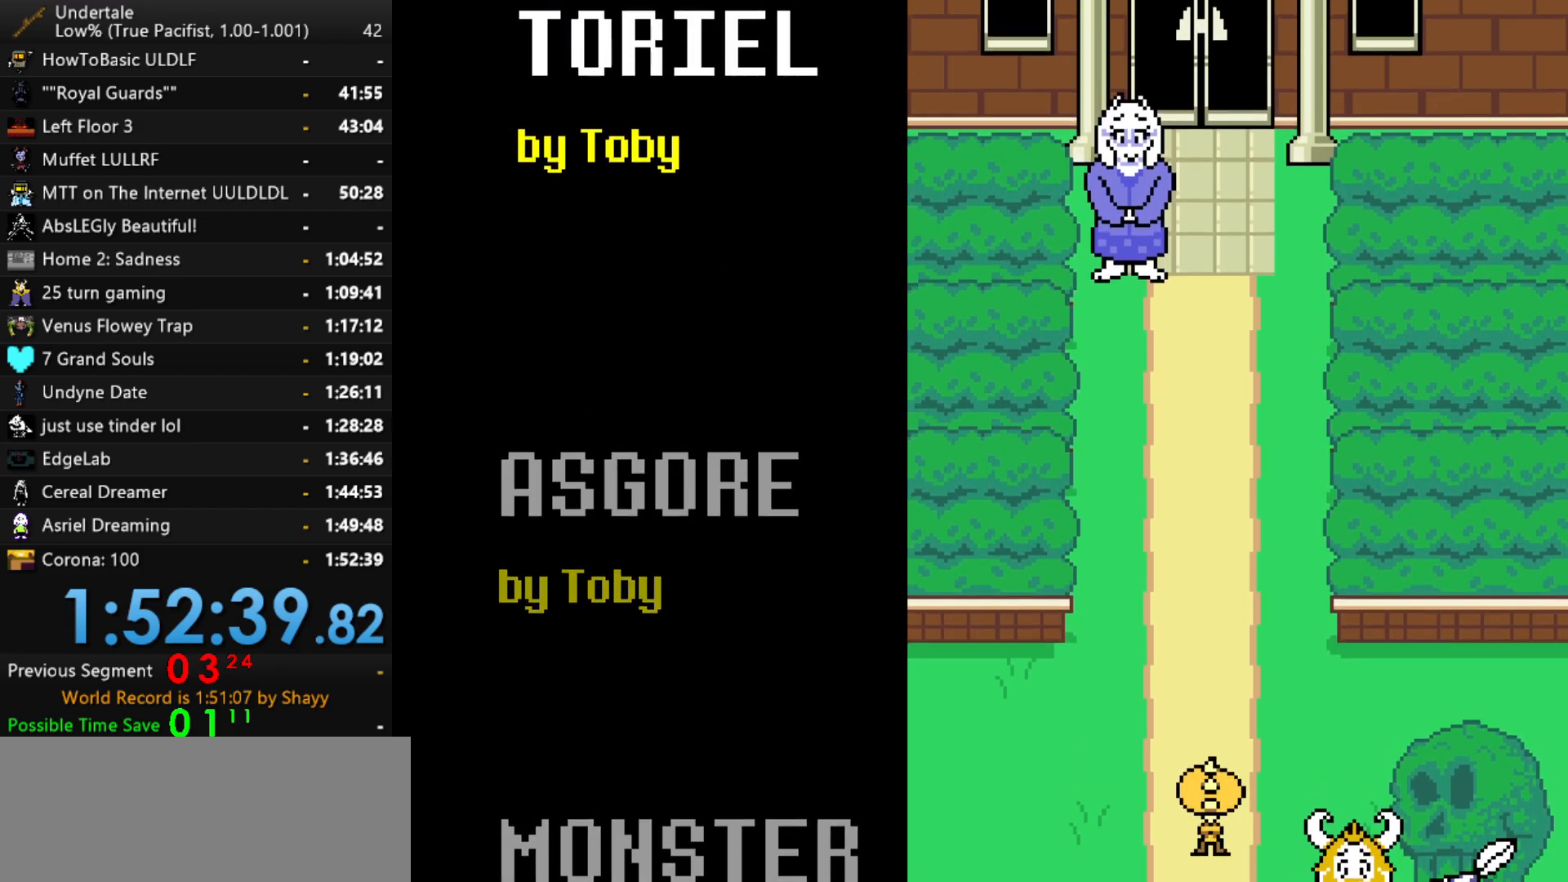
{"keys": [], "events": [[167, "z", "down"], [300, "z", "up"]]}
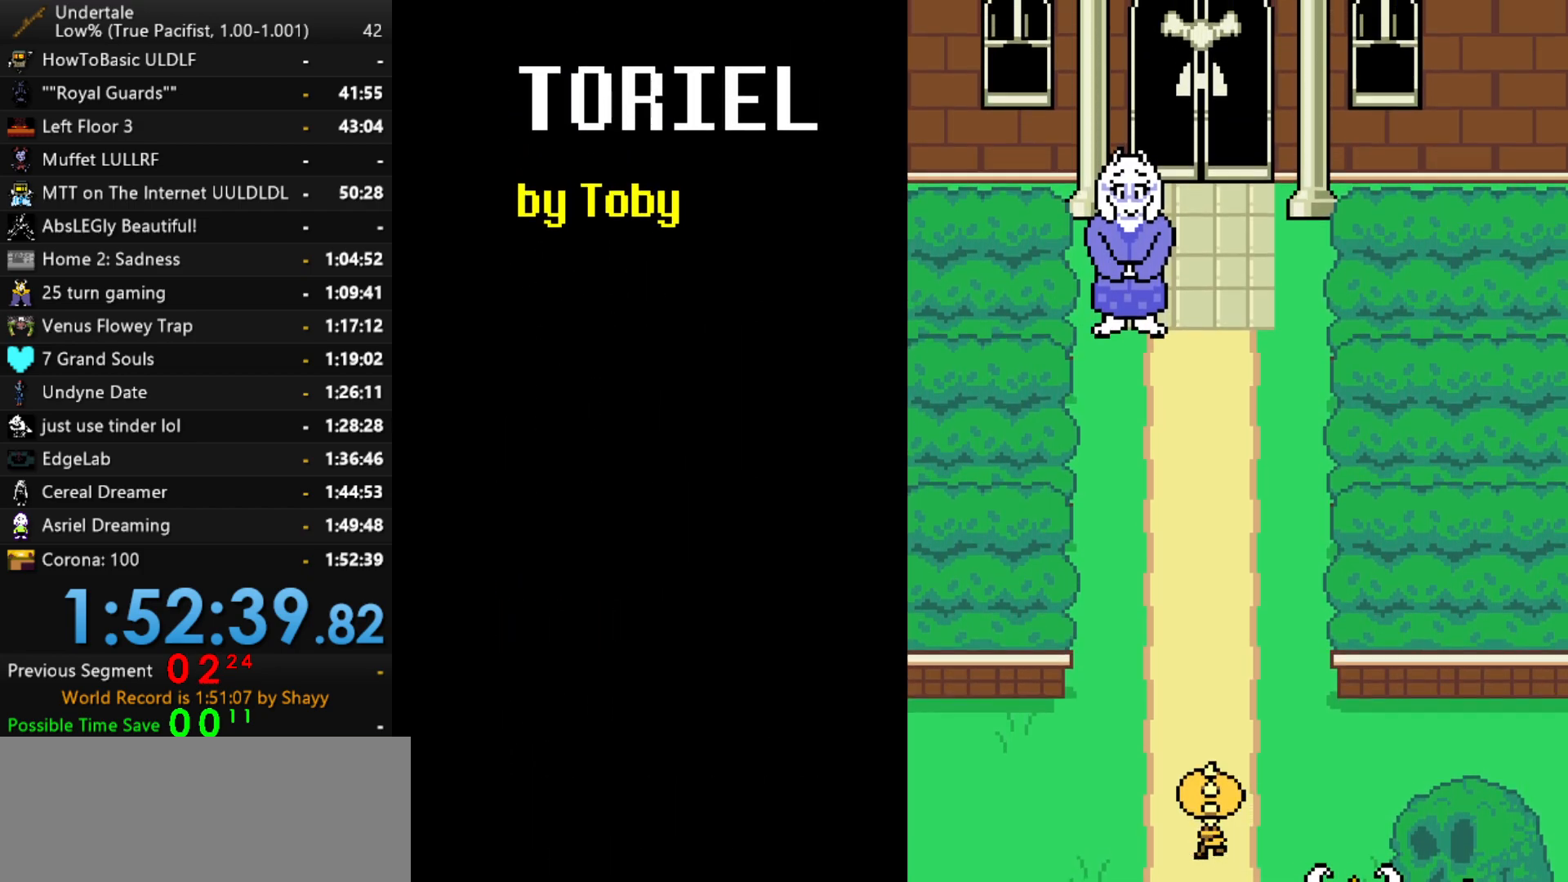
{"keys": ["x"], "events": [[84, "x", "down"], [217, "x", "up"], [400, "x", "down"]]}
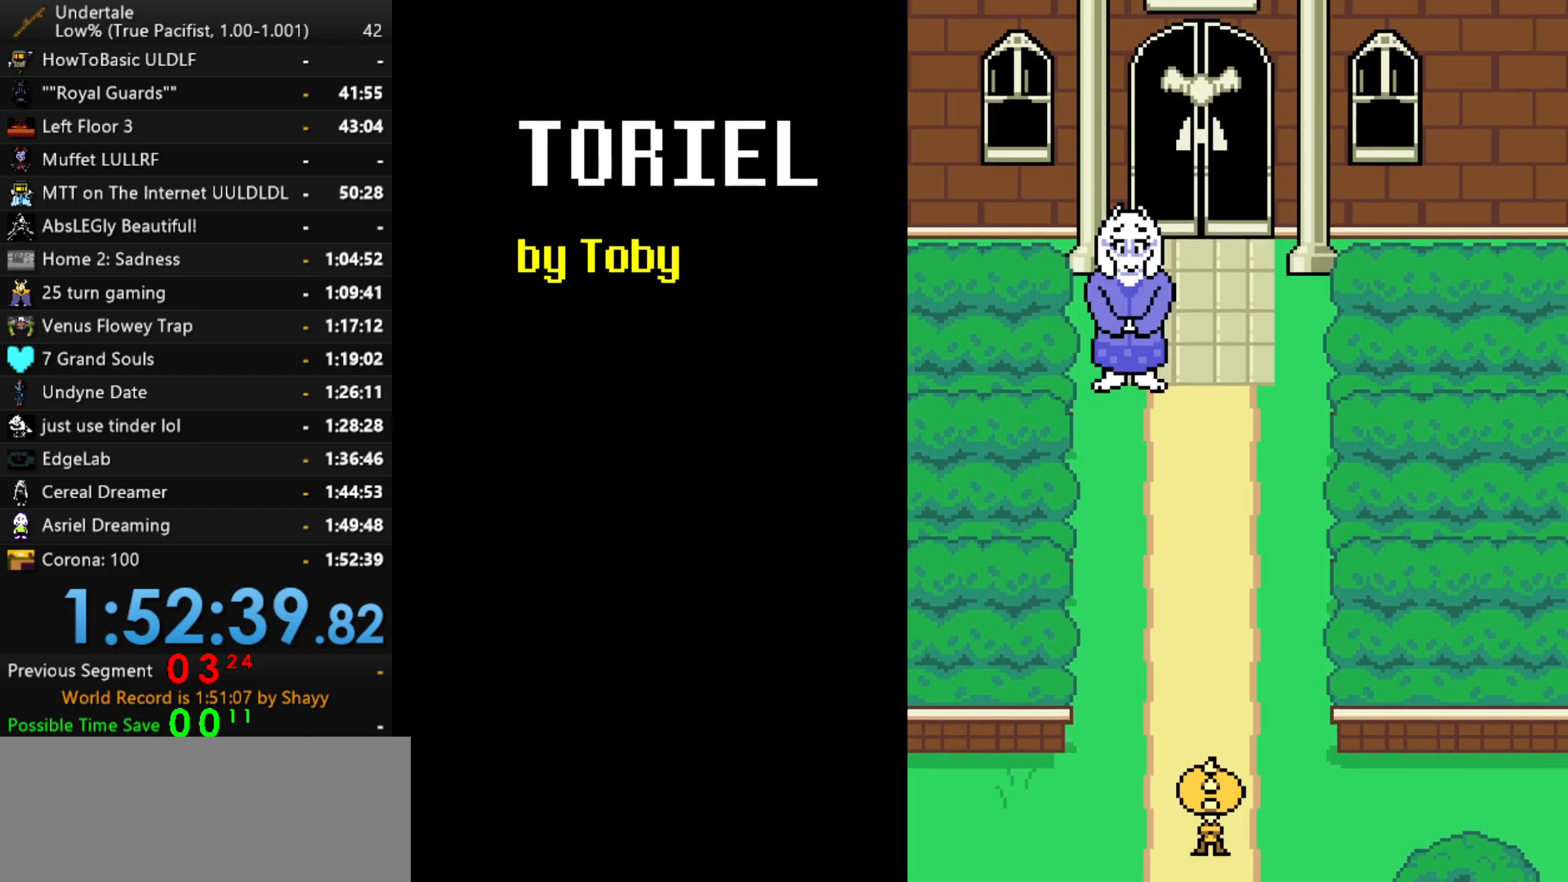
{"keys": [], "events": [[50, "x", "up"], [284, "shift", "down"], [417, "shift", "up"]]}
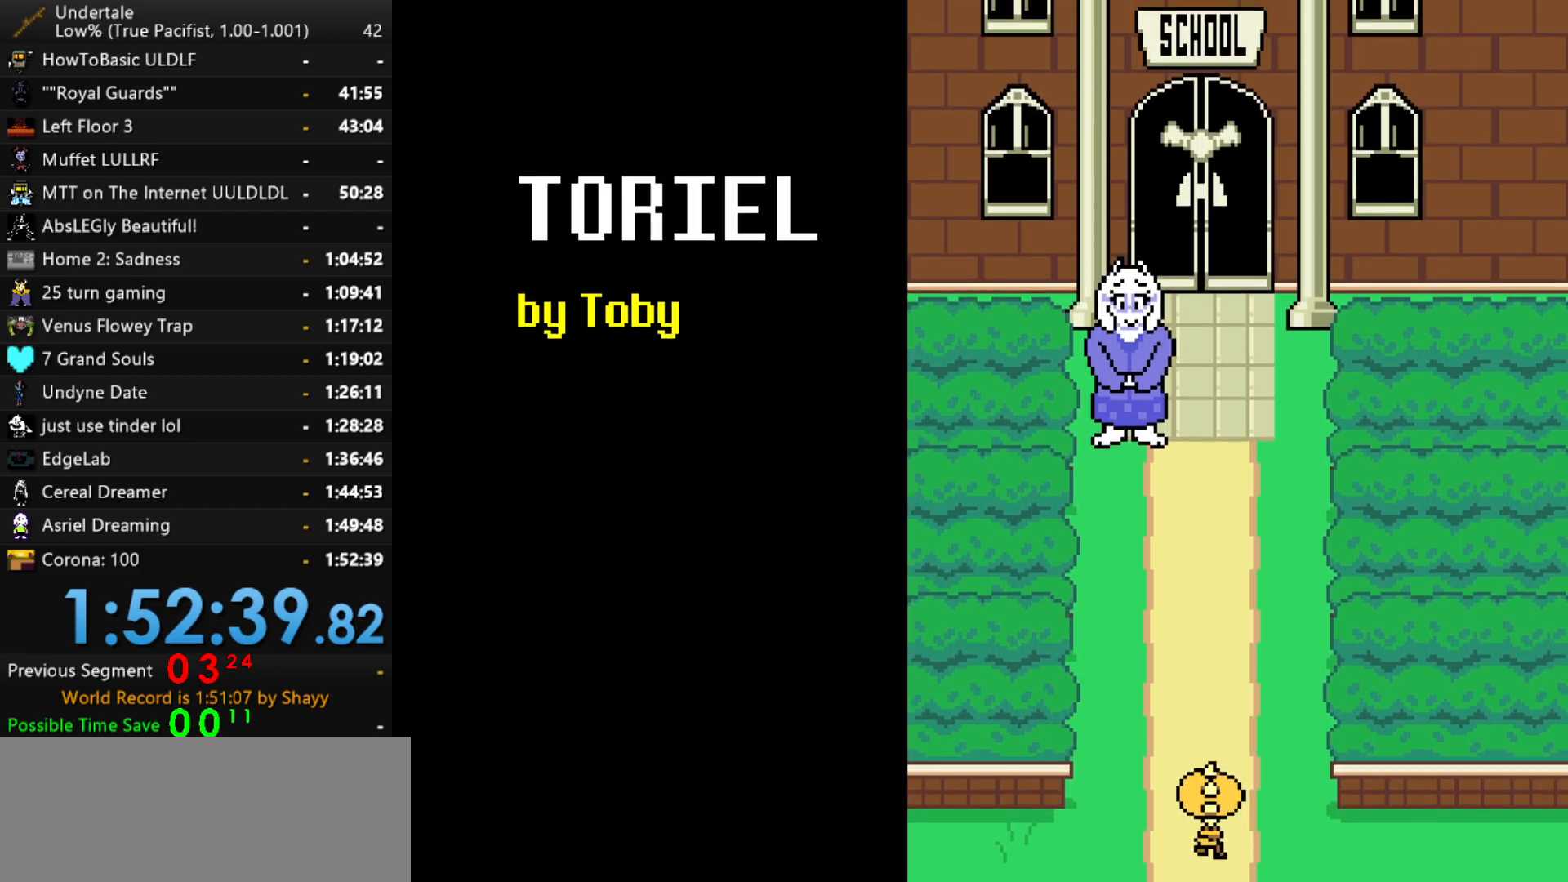
{"keys": [], "events": [[150, "shift", "down"], [250, "shift", "up"]]}
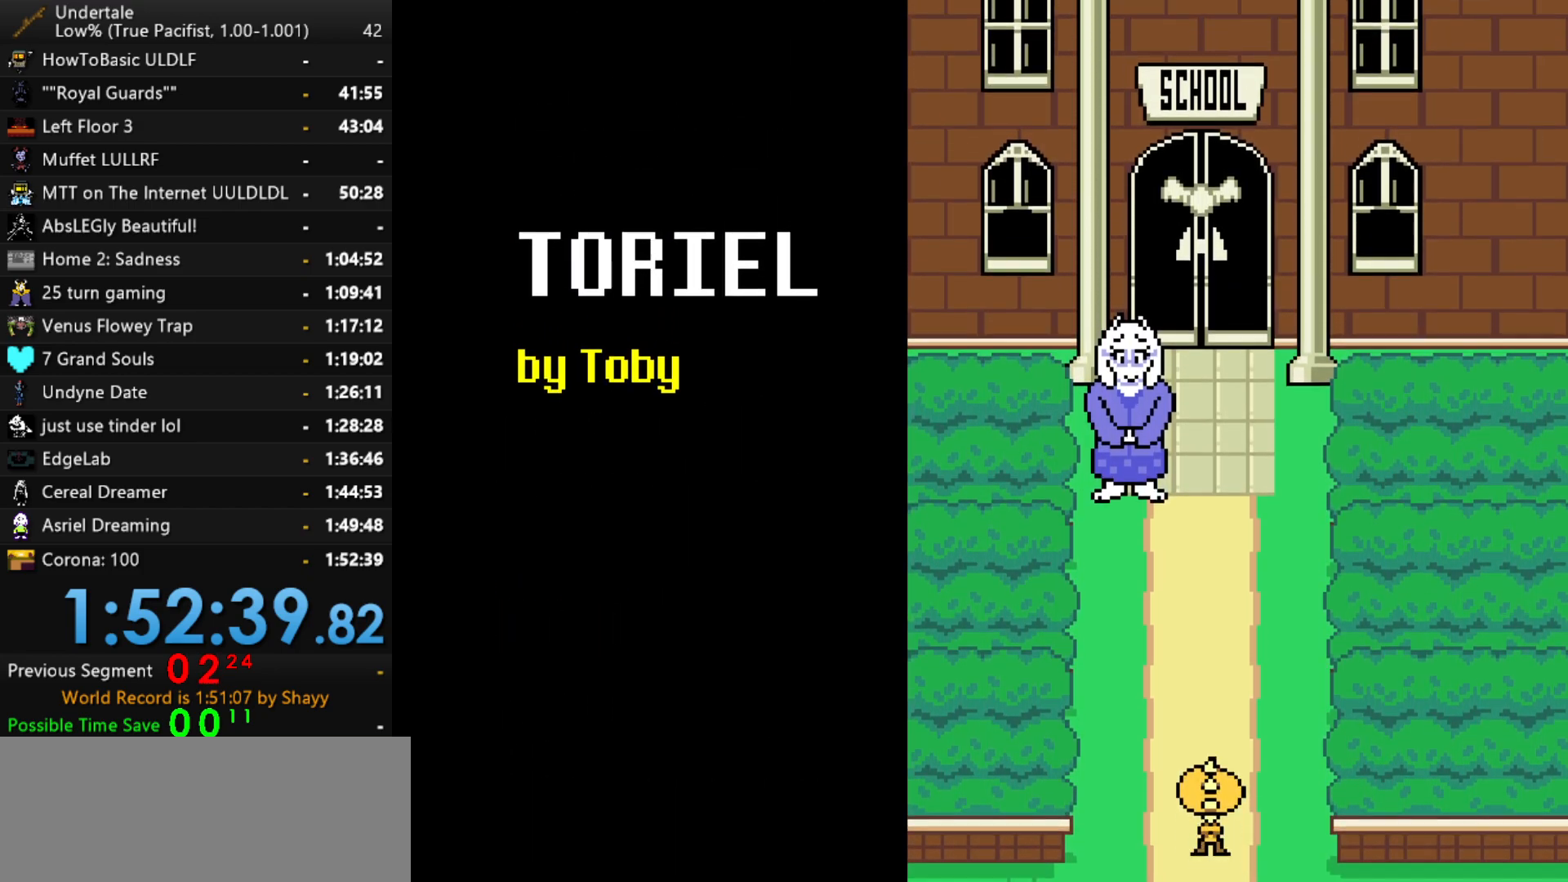
{"keys": [], "events": [[34, "return", "down"], [134, "return", "up"], [367, "return", "down"], [500, "return", "up"]]}
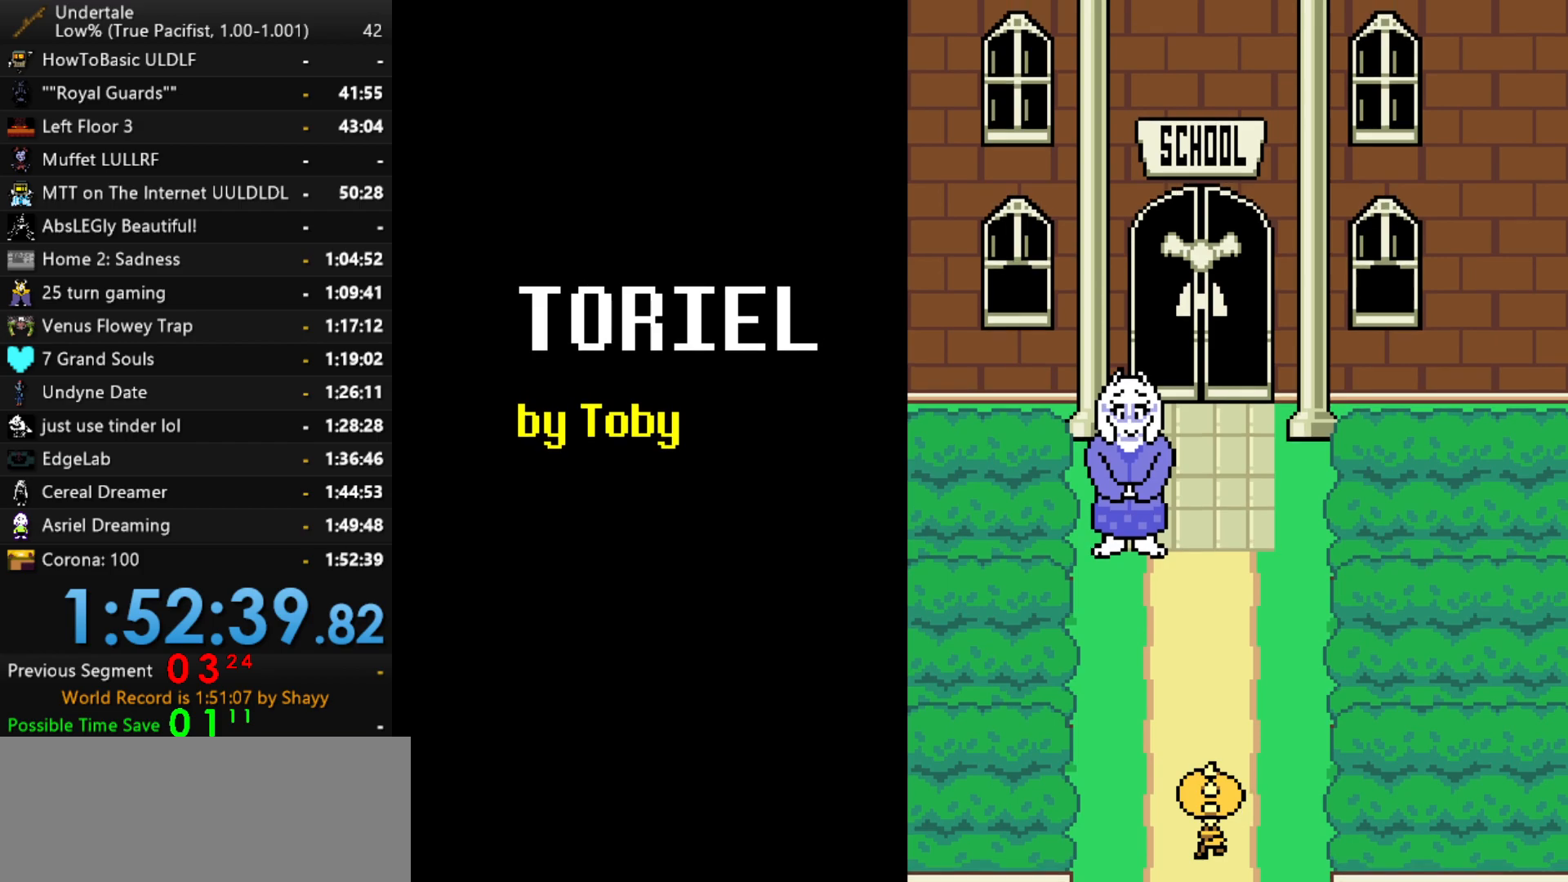
{"keys": [], "events": [[184, "z", "down"], [234, "x", "down"], [384, "z", "up"], [417, "x", "up"]]}